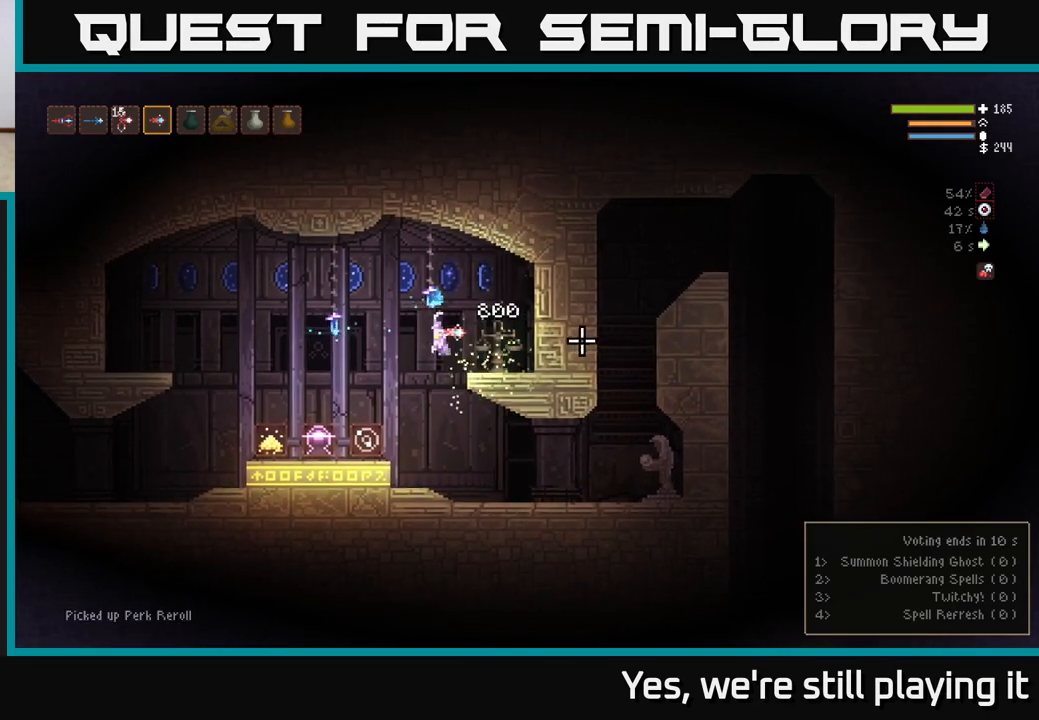
Gameplay with a controller (Xbox layout); each line is a JSON object with the inputs held at the frame after it (dt_ms = milliseconds from this image to that frame). "events" lists button and stick changes between this image and that frame as [ms after this image, input, new state], when the widget could be followed in between.
{"dt_ms": 500, "buttons": [], "left_stick": "center", "right_stick": "right", "events": [[267, "left_stick", "center"]]}
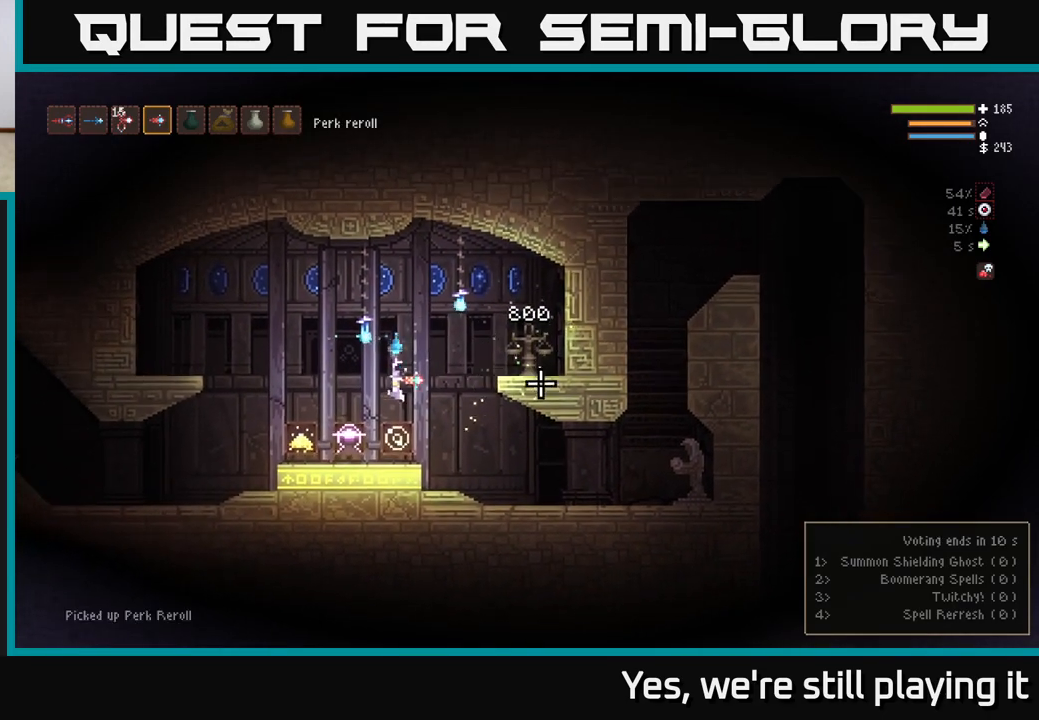
{"dt_ms": 500, "buttons": [], "left_stick": "left", "right_stick": "right", "events": [[233, "left_stick", "left"]]}
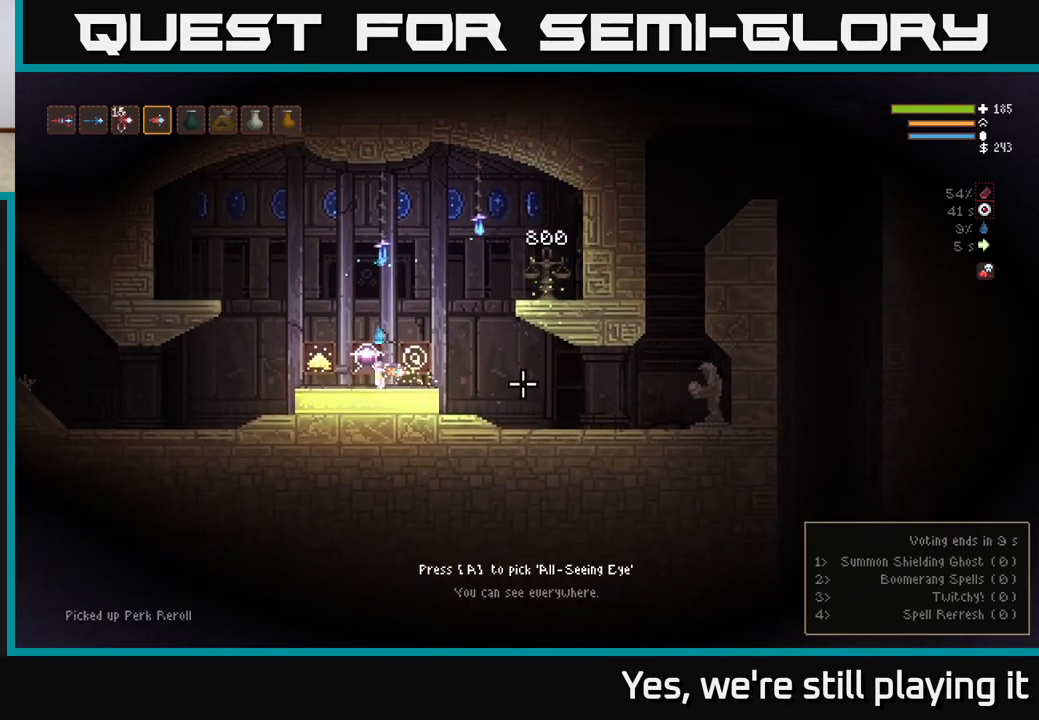
{"dt_ms": 500, "buttons": [], "left_stick": "left", "right_stick": "right", "events": [[33, "left_stick", "center"], [433, "left_stick", "left"]]}
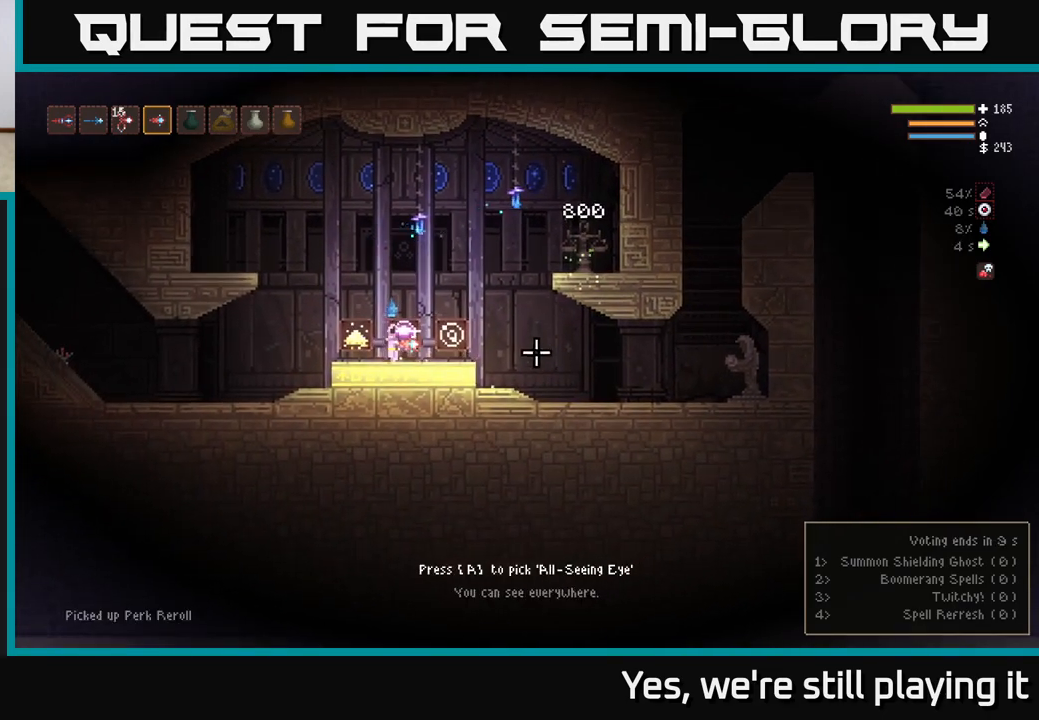
{"dt_ms": 1000, "buttons": [], "left_stick": "left", "right_stick": "right"}